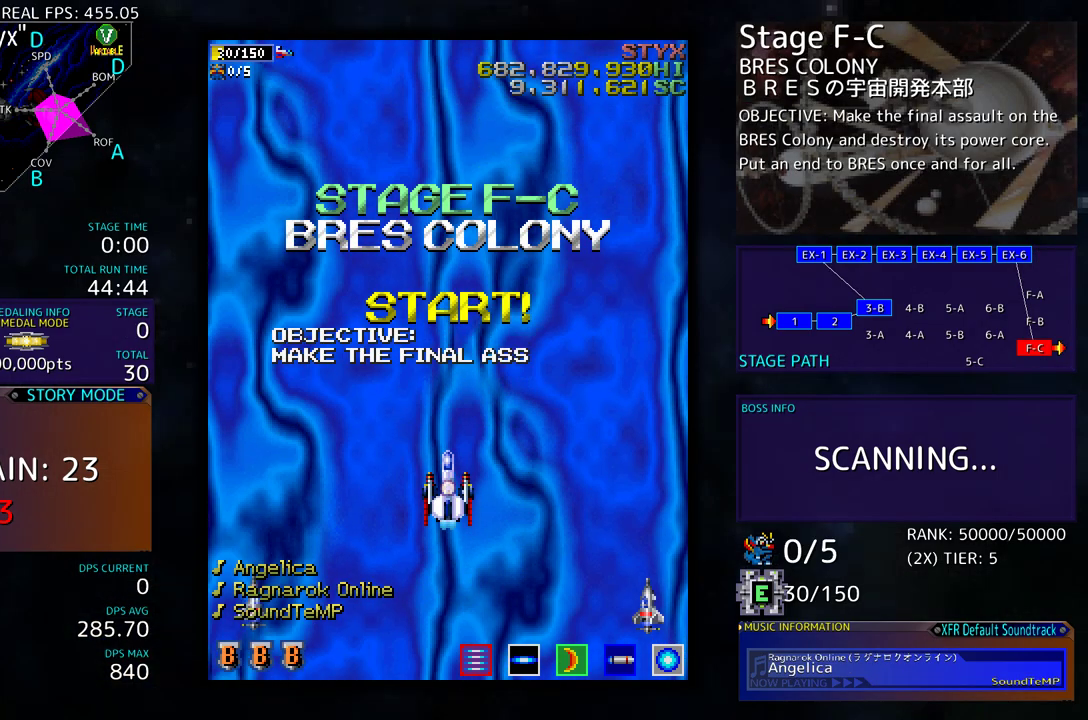
Gameplay with a controller (arcade stick); each line is a JSON object with the inputs held at the frame after it. "events" lists button and stick changes between this image and that frame as [ms after this image, input, new state], when the widget could be followed in between. Not read: L3 R3 other_buttons.
{"buttons": [], "events": []}
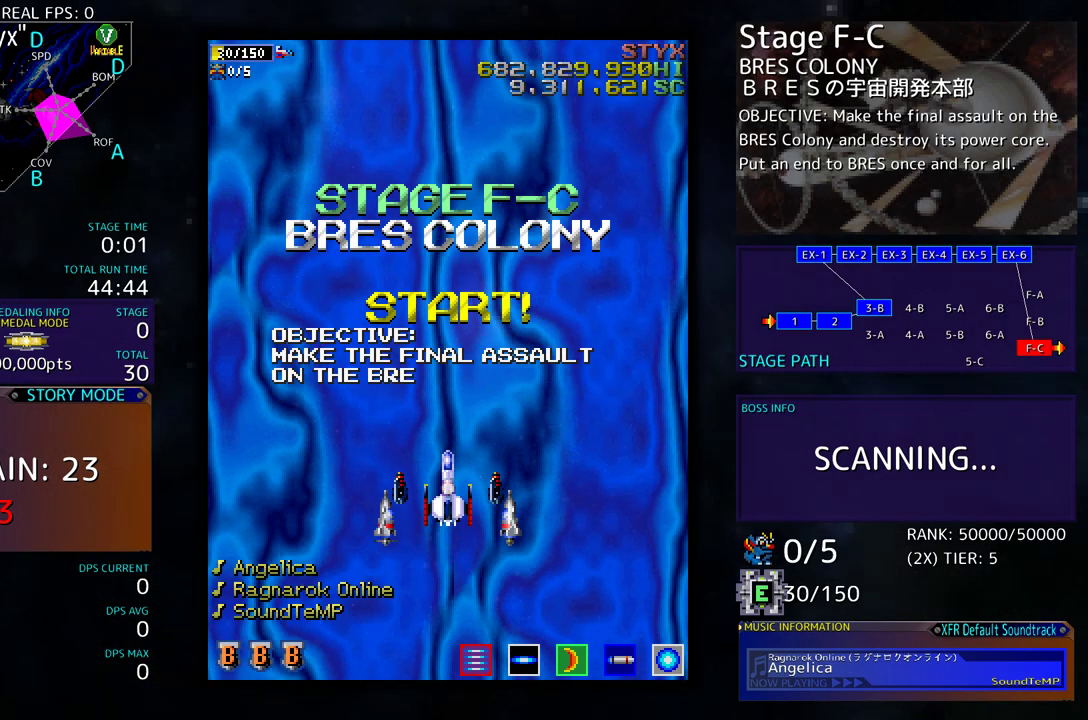
{"buttons": [], "events": []}
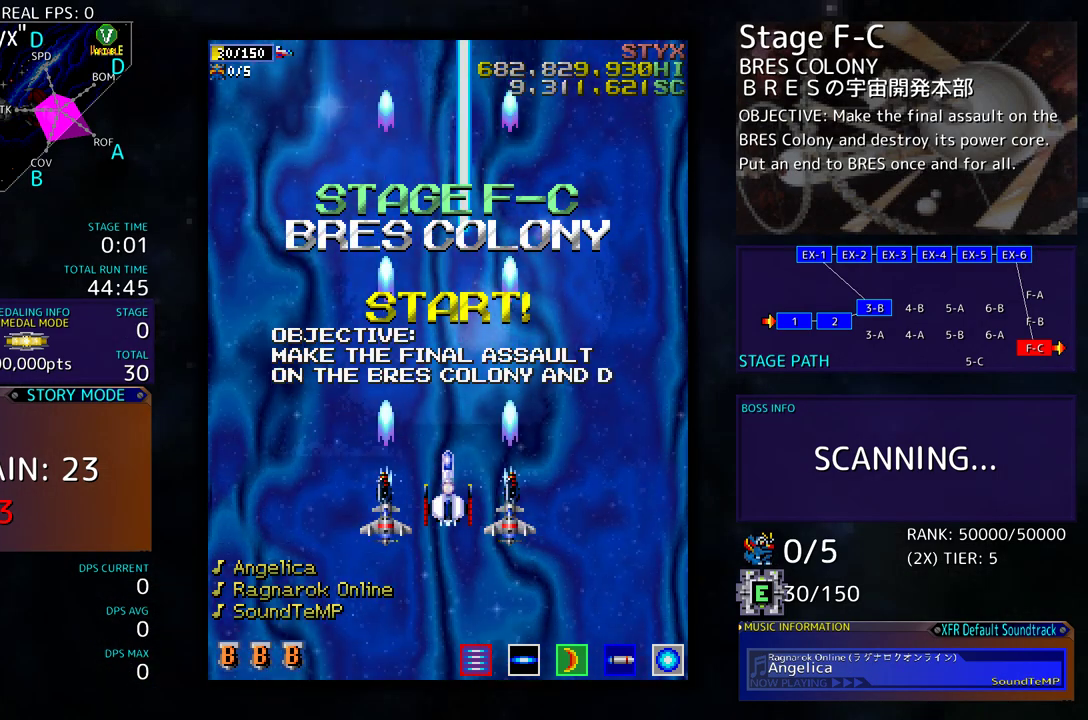
{"buttons": ["DPAD_DOWN", "DPAD_LEFT"], "events": [[417, "DPAD_DOWN", "down"], [467, "DPAD_LEFT", "down"]]}
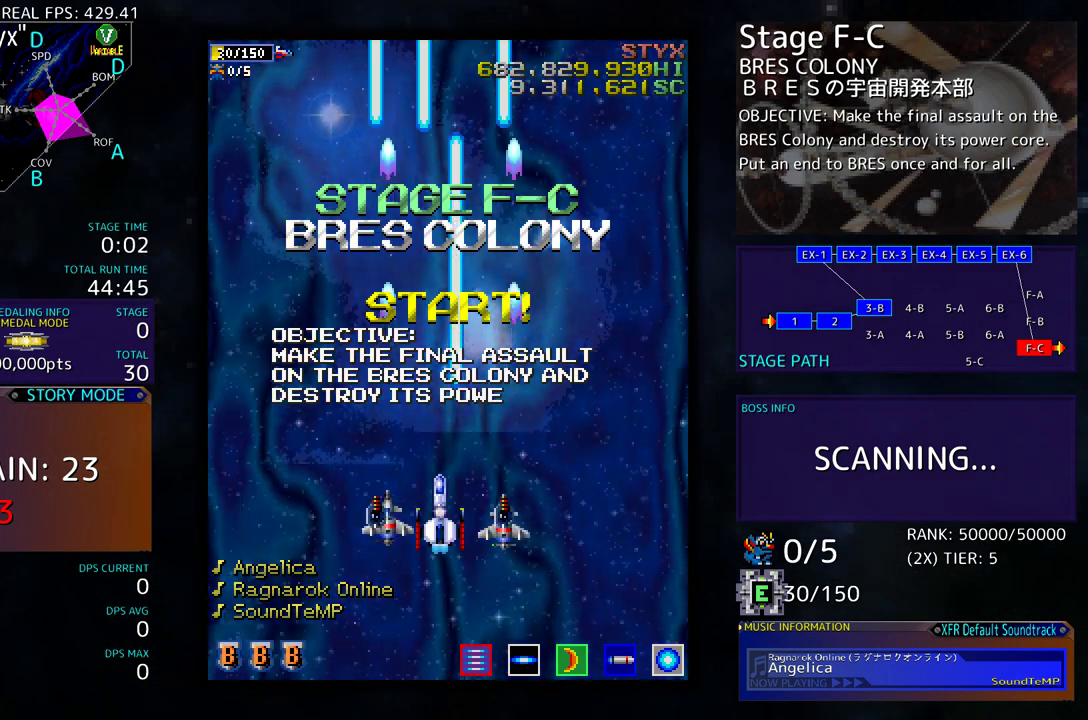
{"buttons": [], "events": [[33, "DPAD_DOWN", "up"], [217, "DPAD_LEFT", "up"]]}
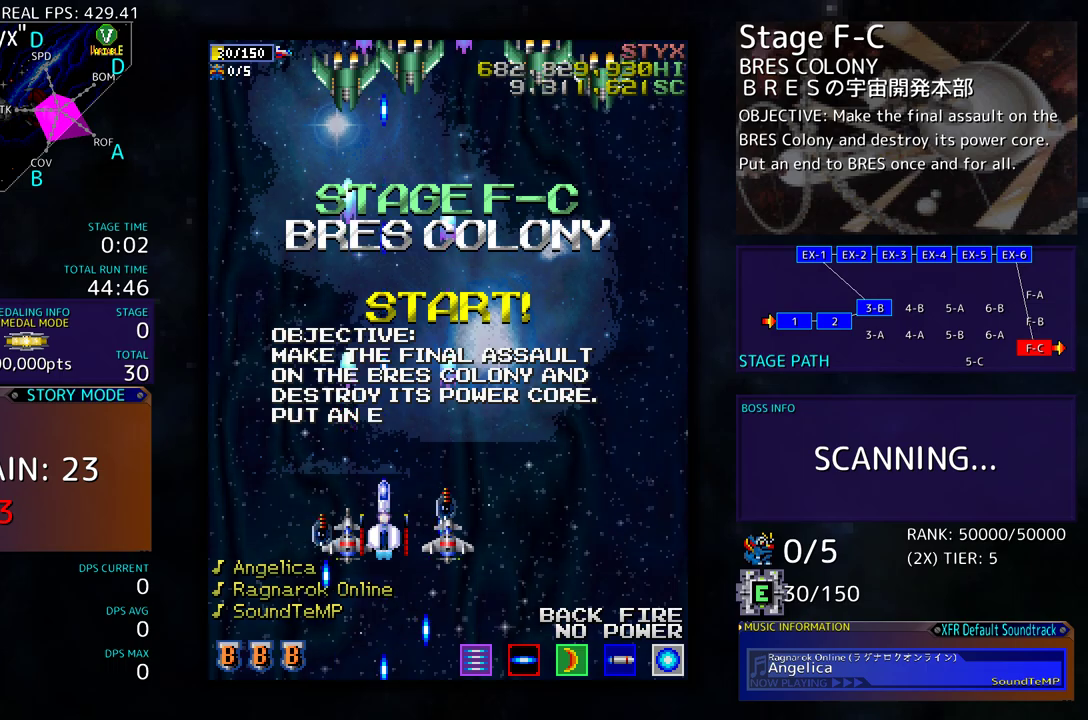
{"buttons": ["DPAD_DOWN", "DPAD_RIGHT"], "events": [[300, "DPAD_DOWN", "down"], [350, "DPAD_RIGHT", "down"]]}
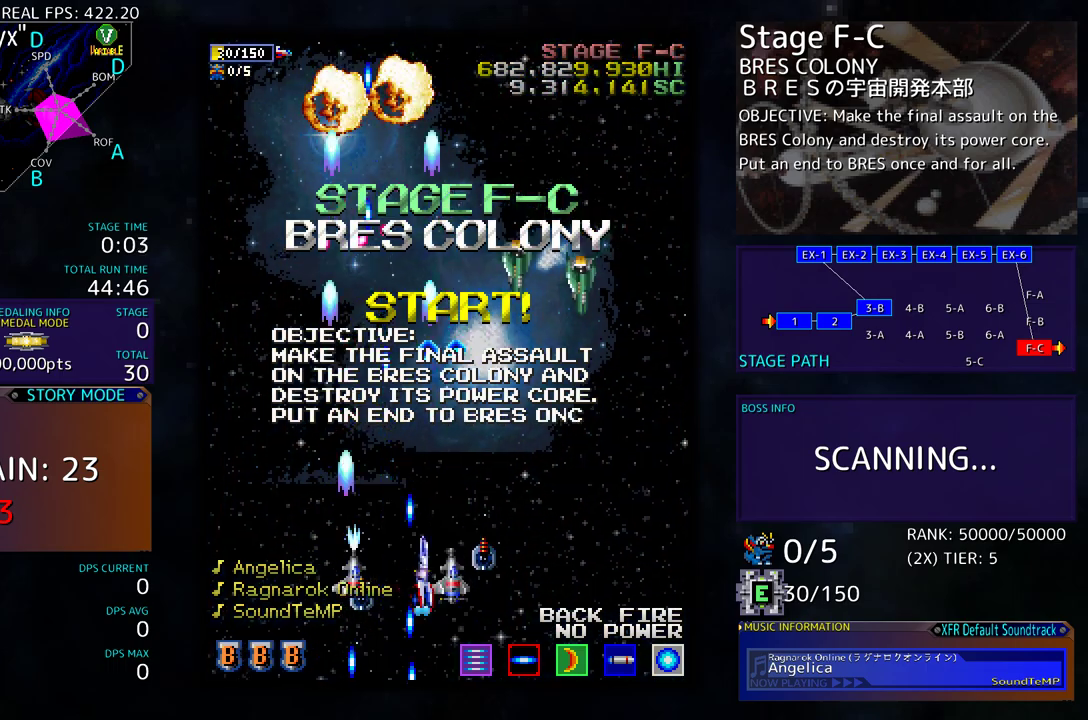
{"buttons": ["DPAD_RIGHT"], "events": [[83, "DPAD_RIGHT", "up"], [117, "DPAD_DOWN", "up"], [300, "DPAD_DOWN", "down"], [300, "DPAD_RIGHT", "down"], [433, "DPAD_DOWN", "up"], [433, "DPAD_RIGHT", "up"], [500, "DPAD_RIGHT", "down"]]}
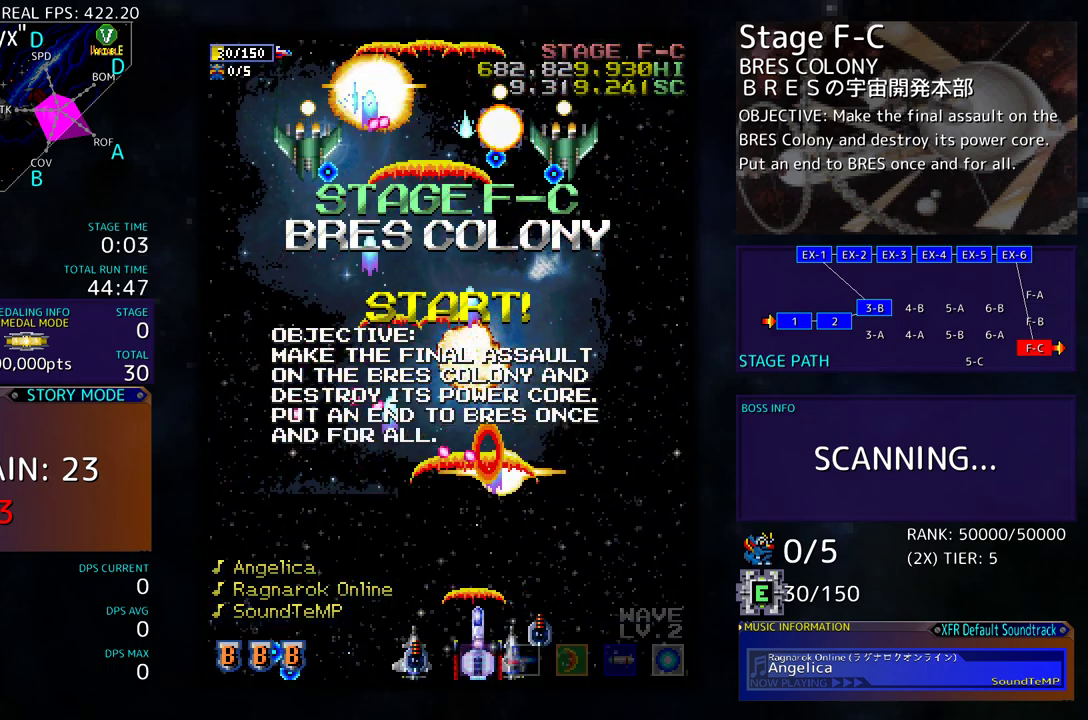
{"buttons": ["DPAD_UP", "DPAD_RIGHT"], "events": [[83, "DPAD_DOWN", "down"], [133, "DPAD_DOWN", "up"], [300, "DPAD_RIGHT", "up"], [433, "DPAD_RIGHT", "down"], [433, "DPAD_UP", "down"], [467, "DPAD_UP", "up"], [500, "DPAD_UP", "down"]]}
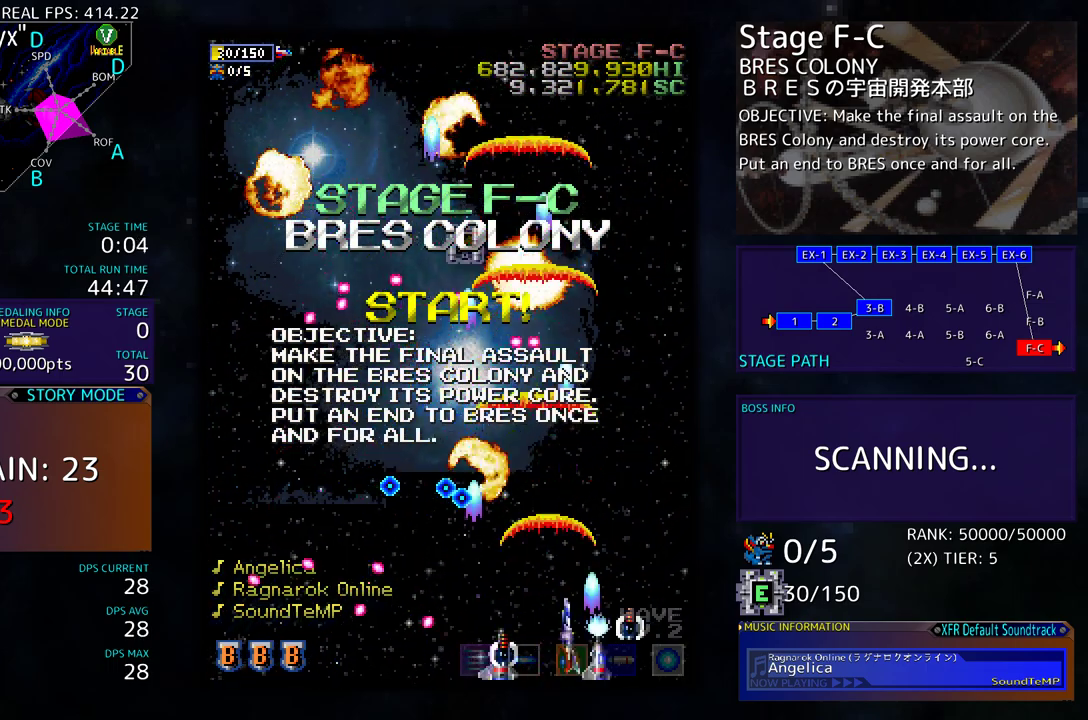
{"buttons": ["DPAD_UP"], "events": [[483, "DPAD_RIGHT", "up"]]}
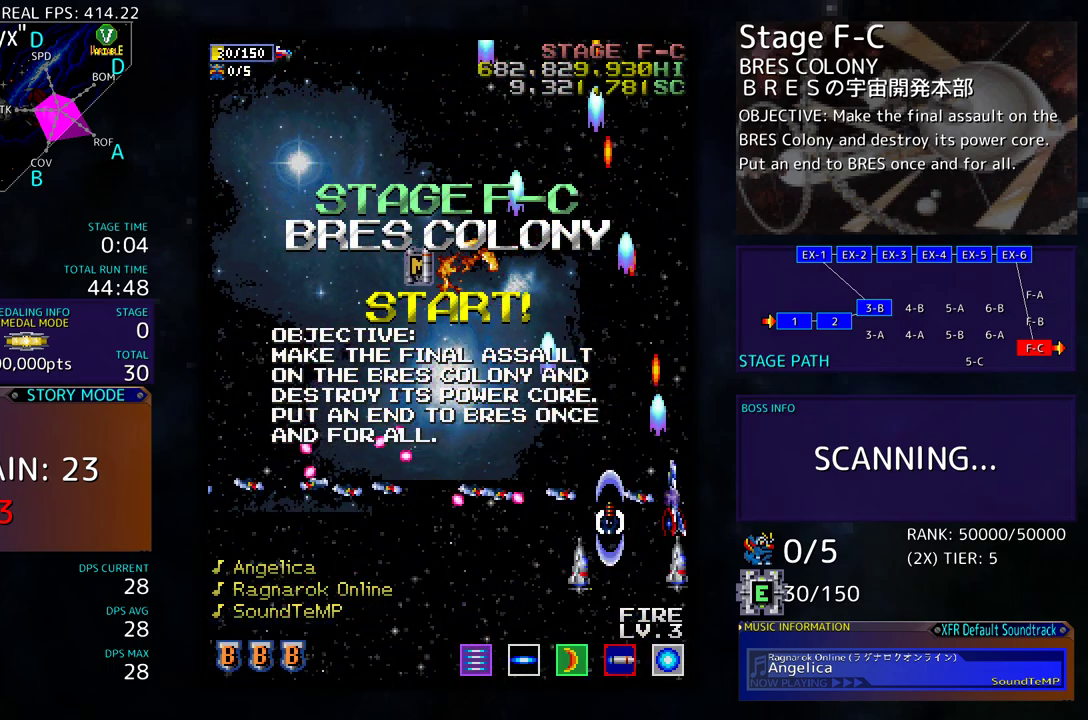
{"buttons": [], "events": [[67, "DPAD_LEFT", "down"], [283, "DPAD_DOWN", "down"], [283, "DPAD_UP", "up"], [417, "DPAD_DOWN", "up"], [450, "DPAD_LEFT", "up"]]}
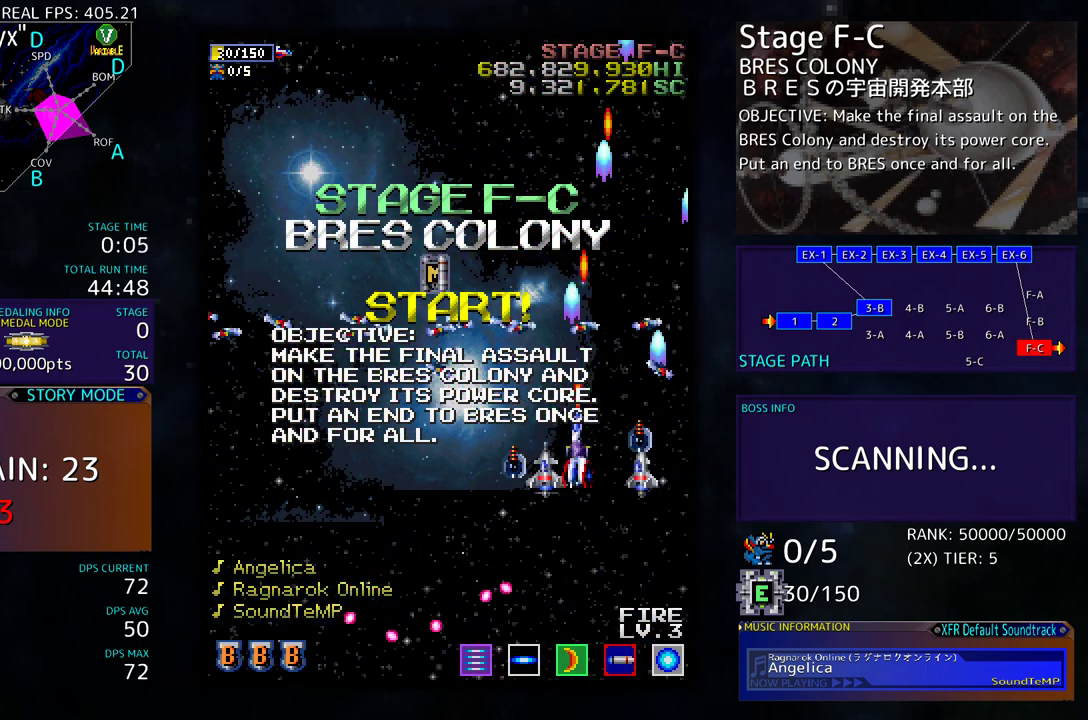
{"buttons": [], "events": [[350, "DPAD_DOWN", "down"], [483, "DPAD_DOWN", "up"]]}
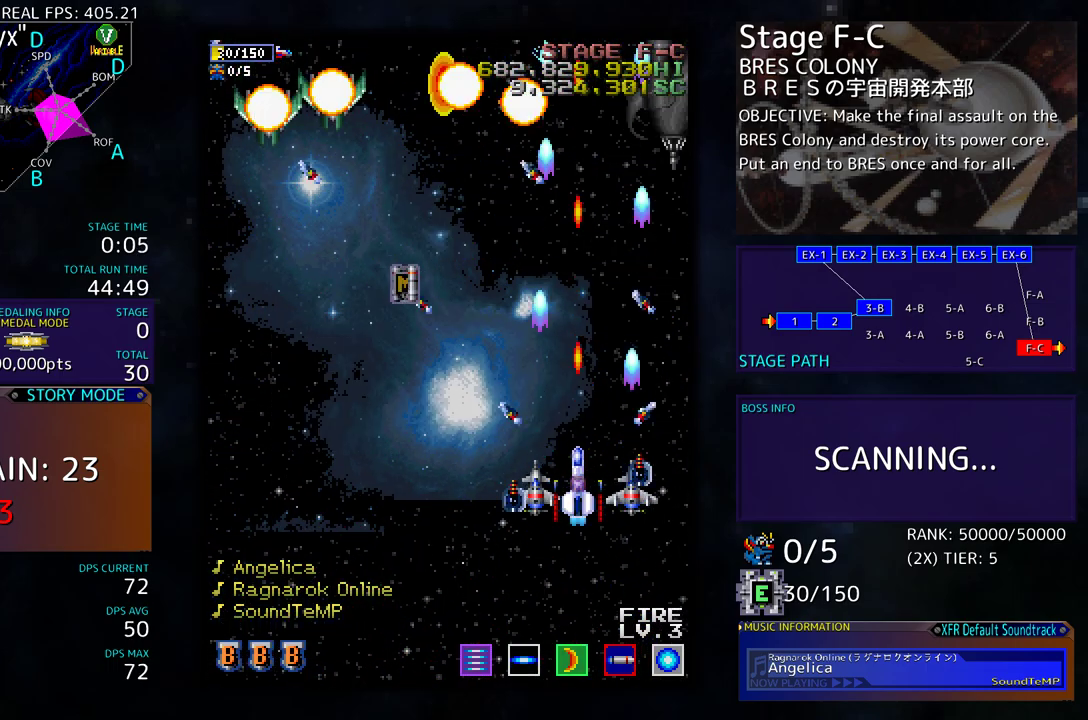
{"buttons": [], "events": [[50, "DPAD_DOWN", "down"], [167, "DPAD_DOWN", "up"], [167, "DPAD_LEFT", "down"], [283, "DPAD_DOWN", "down"], [350, "DPAD_LEFT", "up"], [417, "DPAD_LEFT", "down"], [450, "DPAD_DOWN", "up"], [500, "DPAD_LEFT", "up"]]}
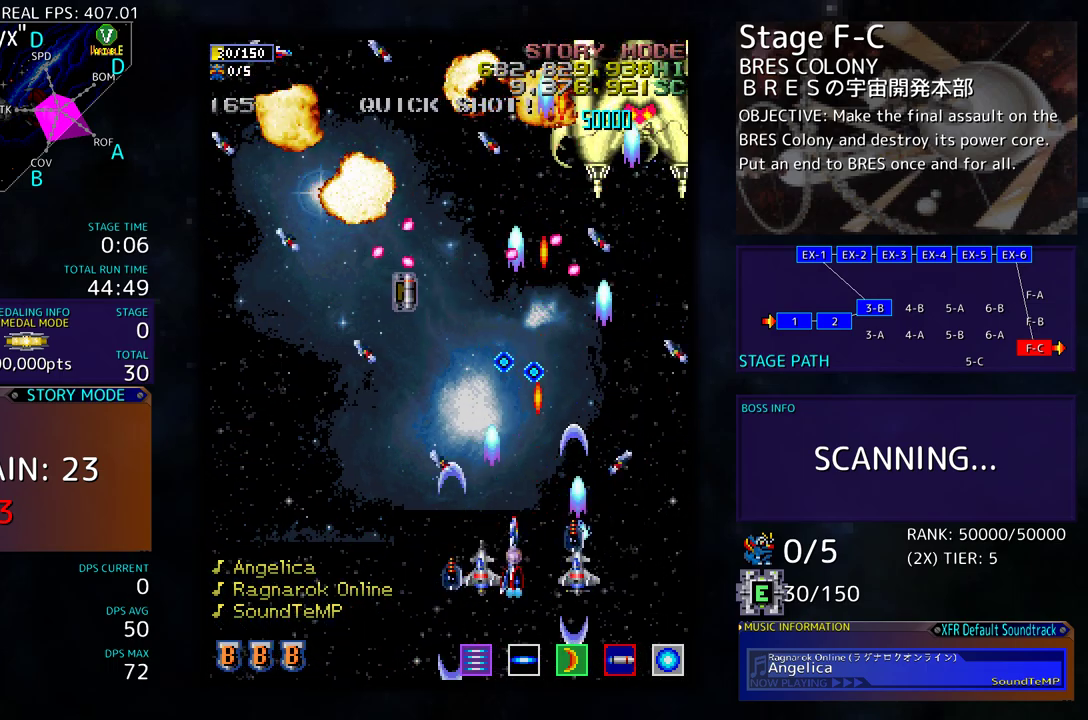
{"buttons": ["DPAD_UP", "DPAD_LEFT"], "events": [[83, "DPAD_DOWN", "down"], [117, "DPAD_LEFT", "down"], [200, "DPAD_DOWN", "up"], [350, "DPAD_UP", "down"]]}
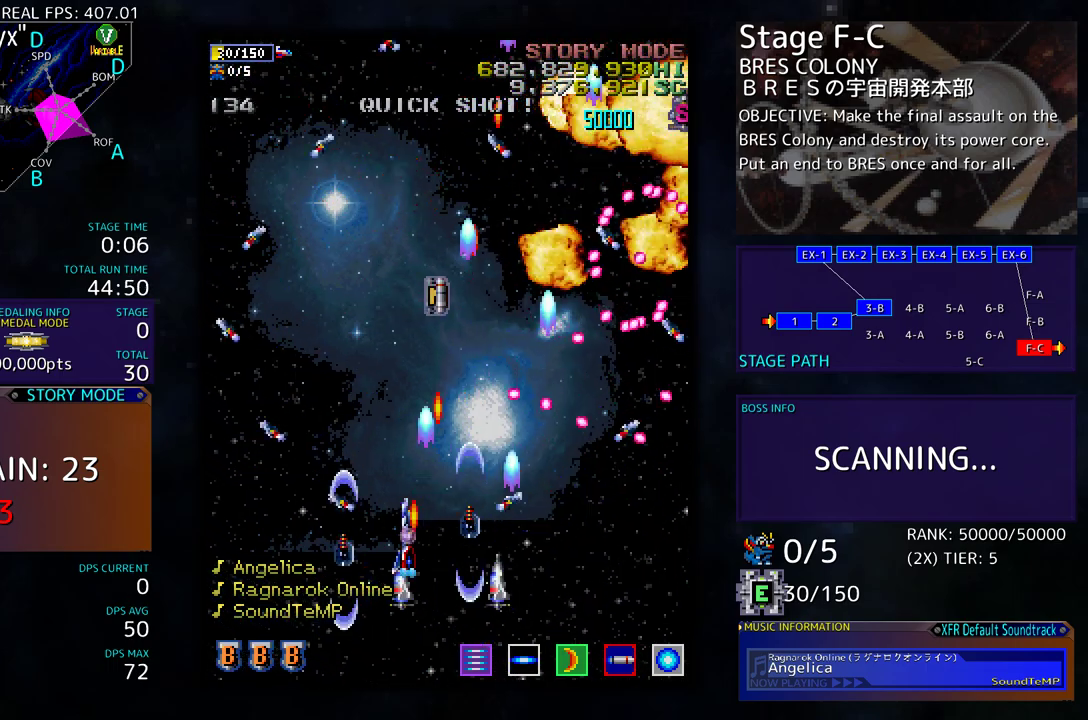
{"buttons": ["DPAD_UP"], "events": [[467, "DPAD_LEFT", "up"]]}
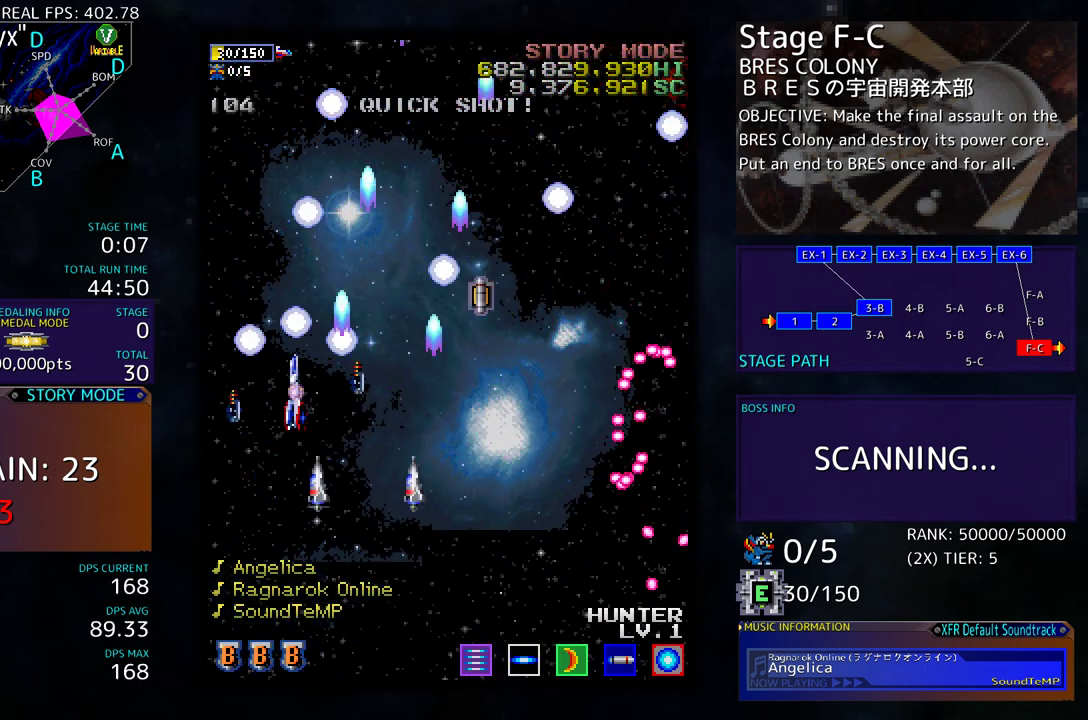
{"buttons": ["DPAD_DOWN", "DPAD_RIGHT"], "events": [[133, "DPAD_RIGHT", "down"], [400, "DPAD_UP", "up"], [433, "DPAD_DOWN", "down"]]}
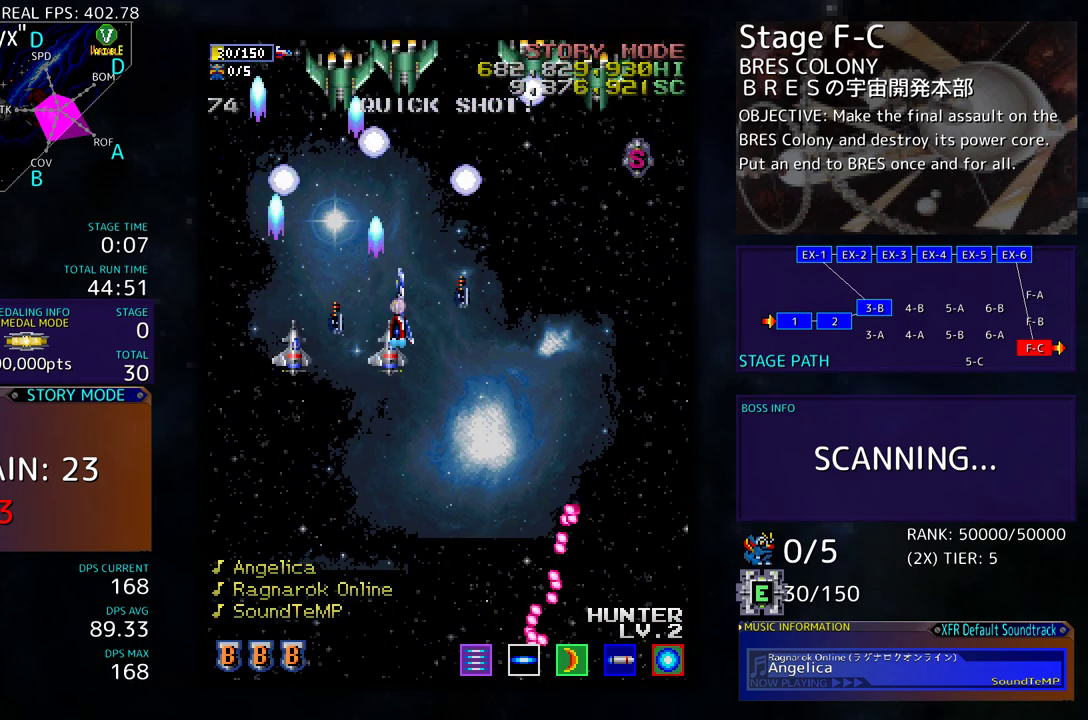
{"buttons": ["DPAD_DOWN", "DPAD_RIGHT"], "events": [[67, "DPAD_RIGHT", "up"], [117, "DPAD_LEFT", "down"], [333, "DPAD_LEFT", "up"], [417, "DPAD_RIGHT", "down"]]}
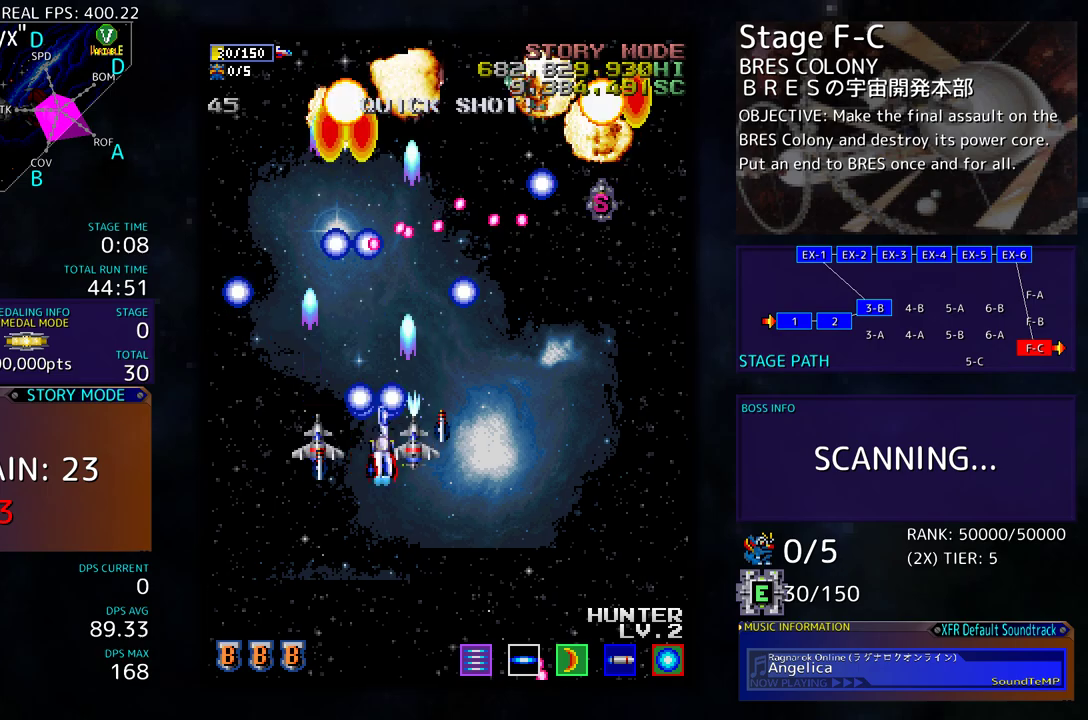
{"buttons": ["DPAD_DOWN", "DPAD_RIGHT"], "events": [[117, "DPAD_RIGHT", "up"], [217, "DPAD_LEFT", "down"], [317, "DPAD_LEFT", "up"], [467, "DPAD_RIGHT", "down"]]}
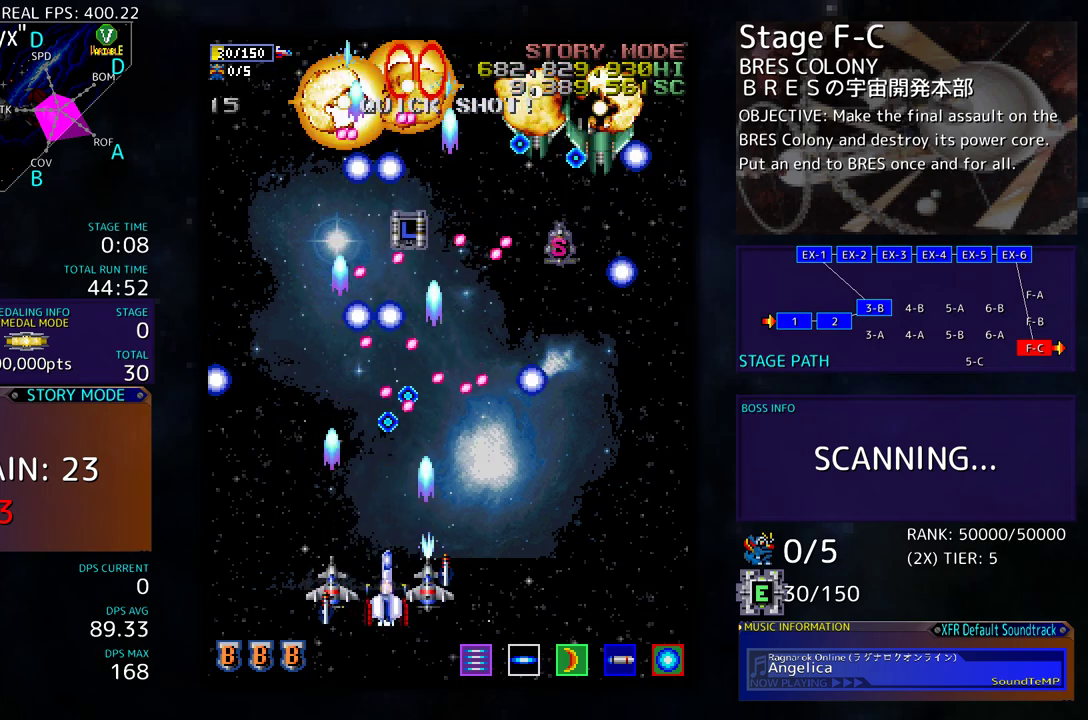
{"buttons": ["DPAD_RIGHT"], "events": [[267, "DPAD_DOWN", "up"]]}
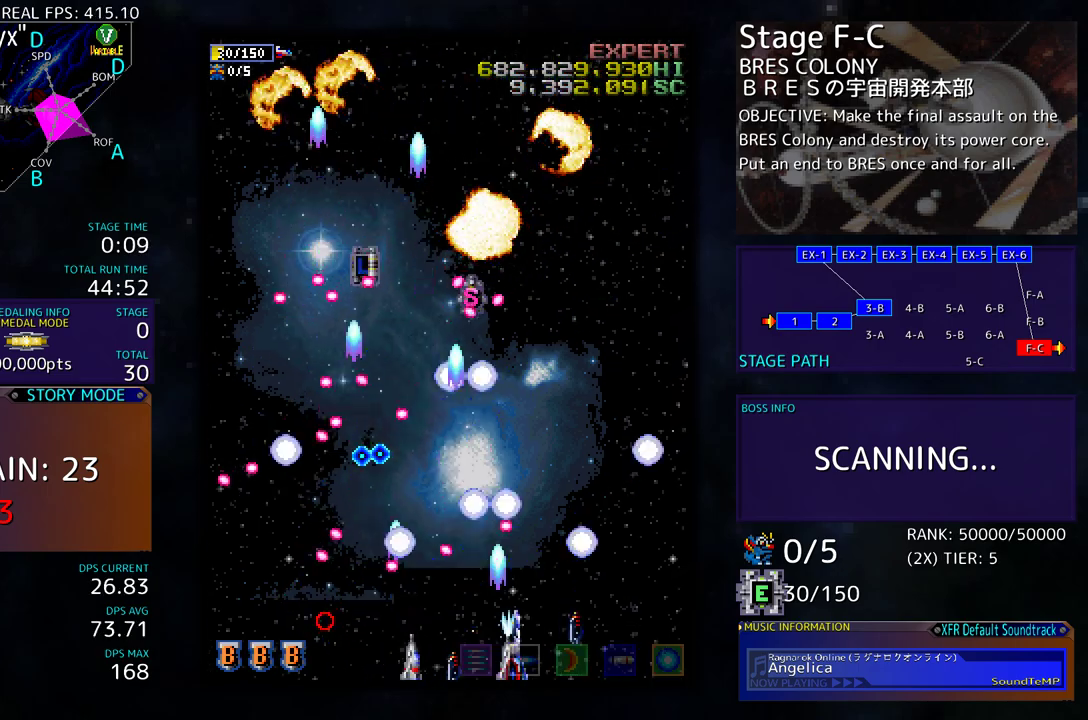
{"buttons": ["DPAD_UP"], "events": [[50, "DPAD_UP", "down"], [483, "DPAD_RIGHT", "up"]]}
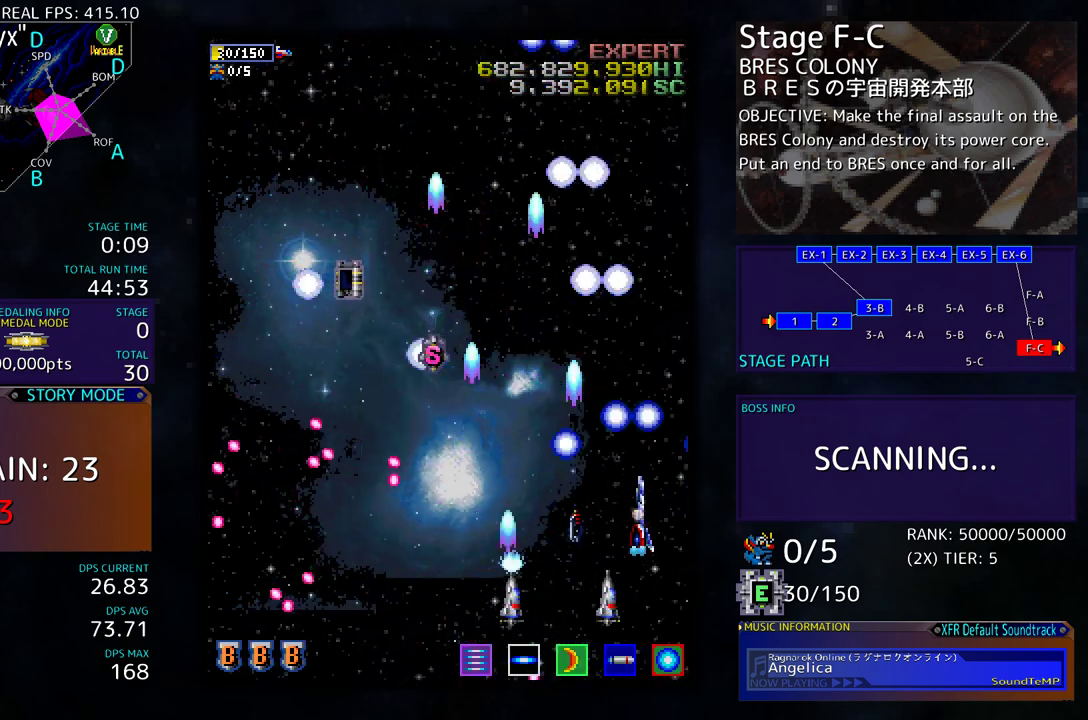
{"buttons": ["DPAD_UP", "DPAD_LEFT"], "events": [[167, "DPAD_LEFT", "down"]]}
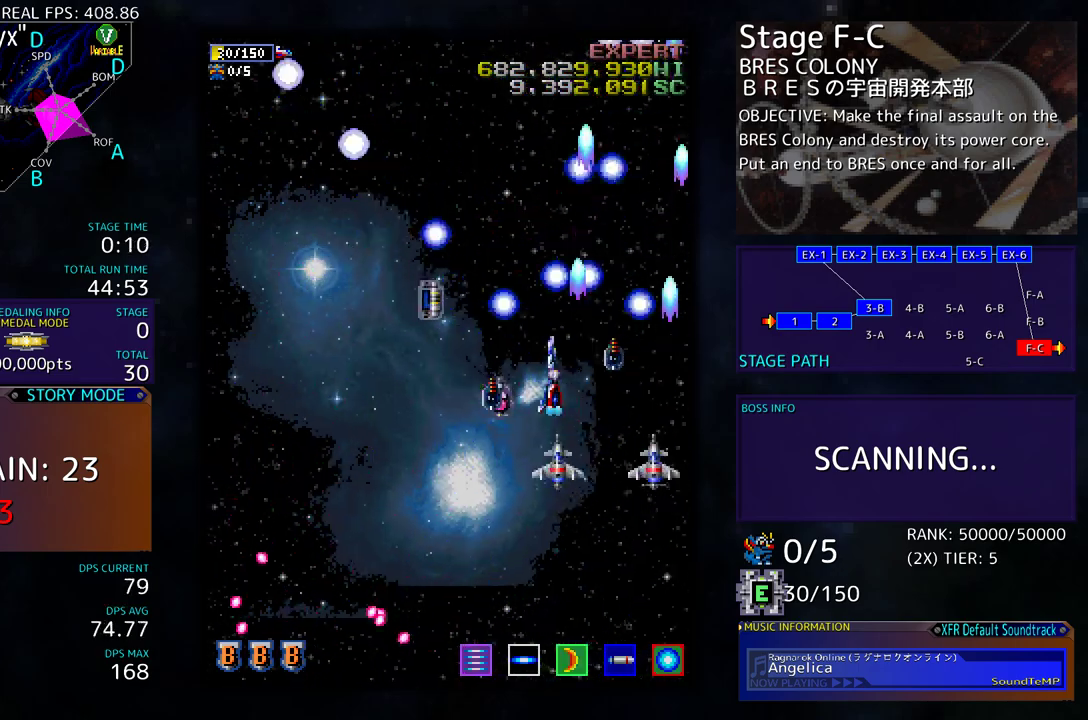
{"buttons": ["DPAD_DOWN", "DPAD_RIGHT"], "events": [[50, "DPAD_UP", "up"], [67, "DPAD_DOWN", "down"], [167, "DPAD_DOWN", "up"], [217, "DPAD_UP", "down"], [350, "DPAD_LEFT", "up"], [383, "DPAD_RIGHT", "down"], [417, "DPAD_UP", "up"], [467, "DPAD_DOWN", "down"]]}
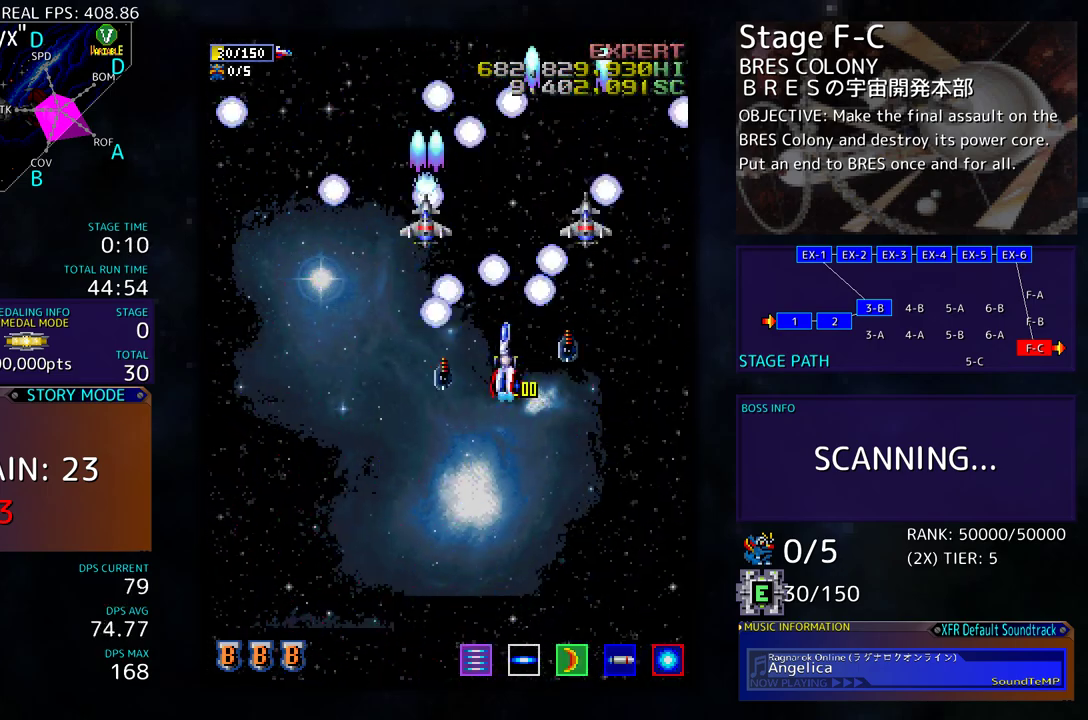
{"buttons": ["DPAD_DOWN", "DPAD_RIGHT"], "events": [[83, "DPAD_RIGHT", "up"], [483, "DPAD_RIGHT", "down"]]}
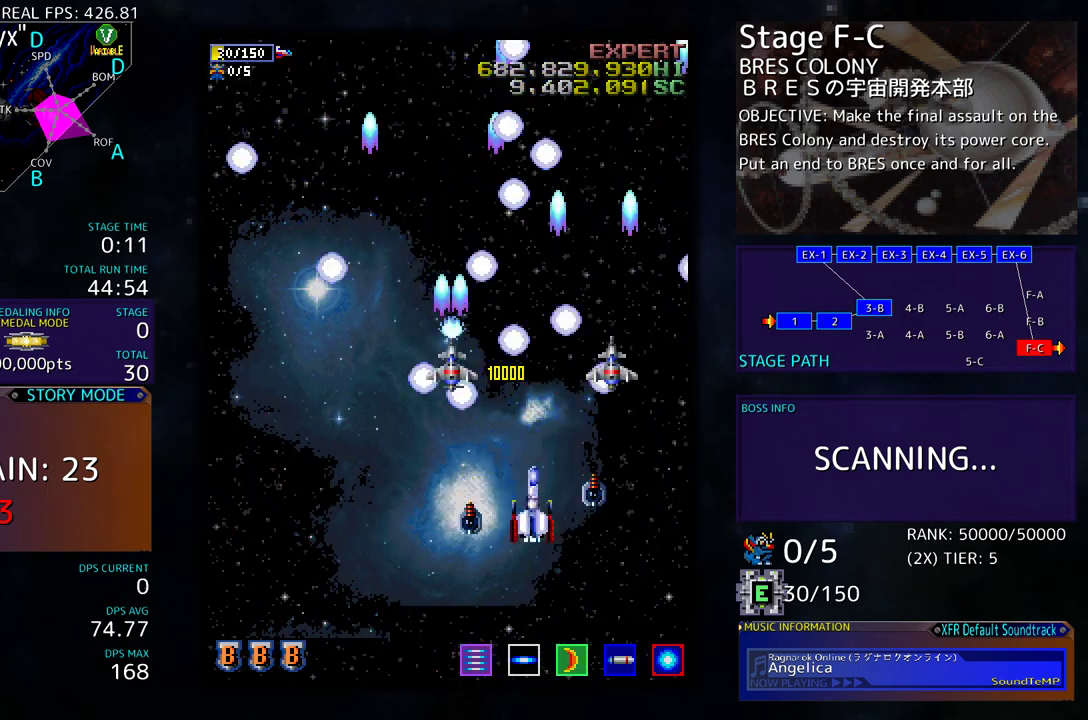
{"buttons": [], "events": [[283, "DPAD_RIGHT", "up"], [317, "DPAD_DOWN", "up"]]}
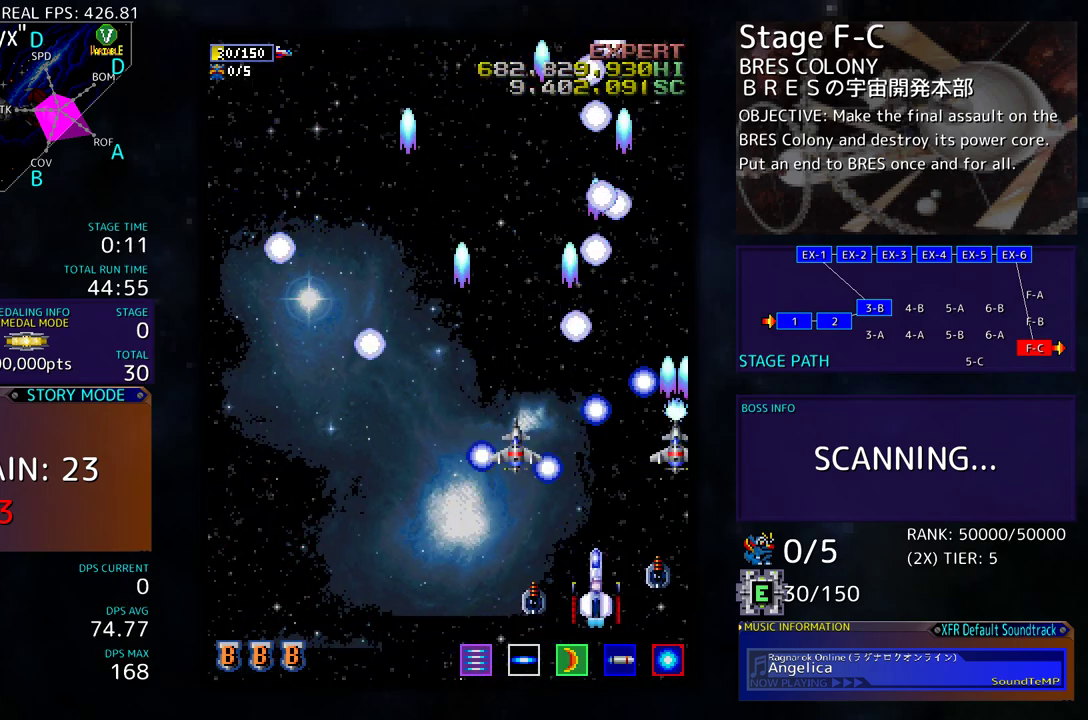
{"buttons": [], "events": []}
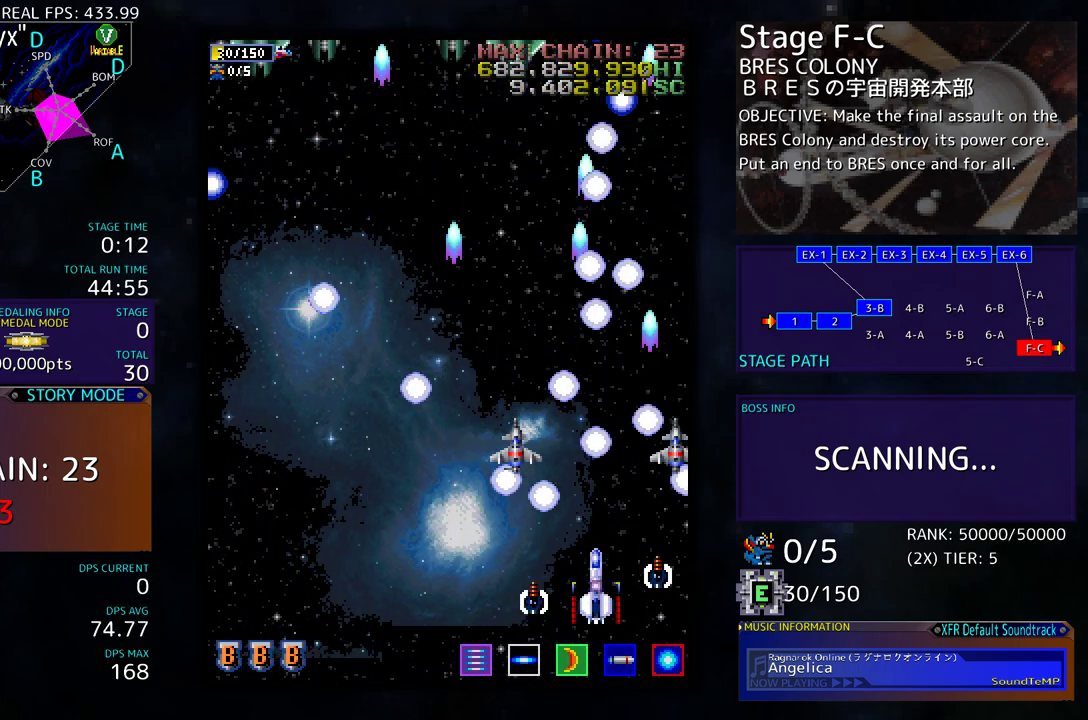
{"buttons": ["DPAD_DOWN"], "events": [[500, "DPAD_DOWN", "down"]]}